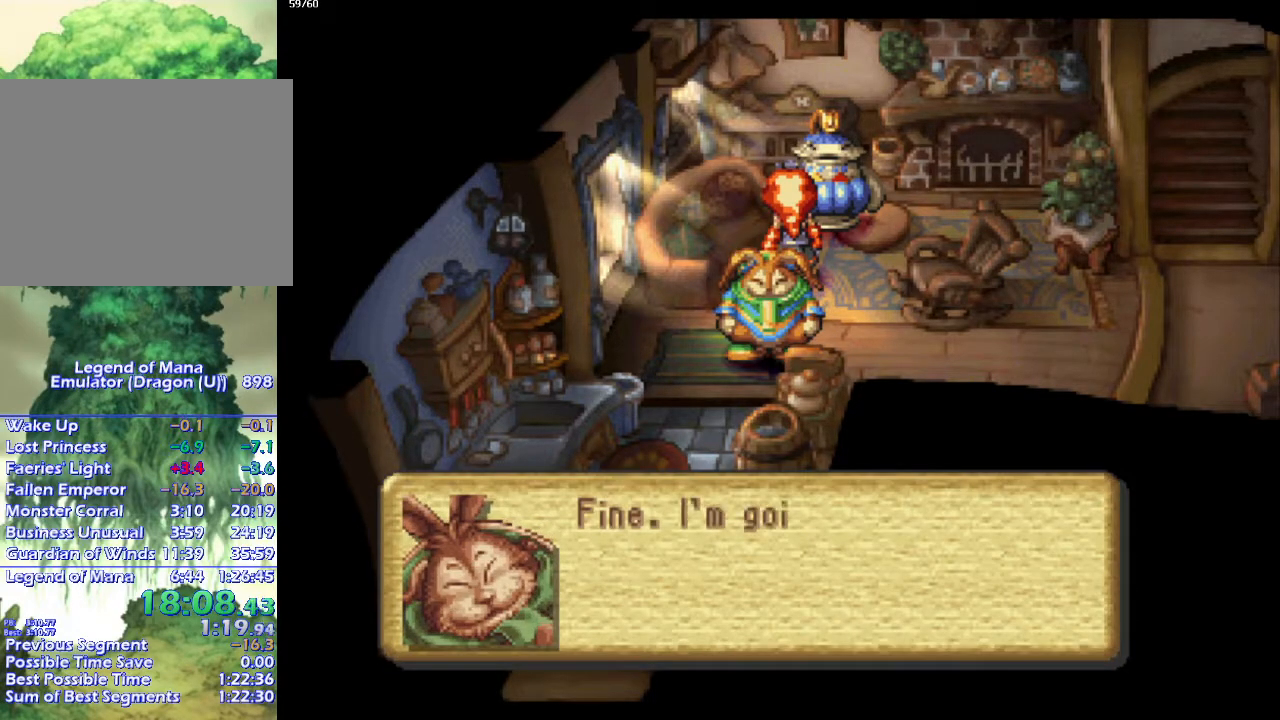
Gameplay with a controller (PlayStation layout); each line is a JSON object with the inputs held at the frame after it. "events" lists button and stick changes between this image and that frame as [ms after this image, input, new state], when the widget could be followed in between. Not read: L3 R3.
{"buttons": ["CROSS"], "left_stick": "center", "right_stick": "center", "events": [[50, "CROSS", "down"], [117, "CROSS", "up"], [250, "CROSS", "down"], [350, "CROSS", "up"], [433, "CROSS", "down"]]}
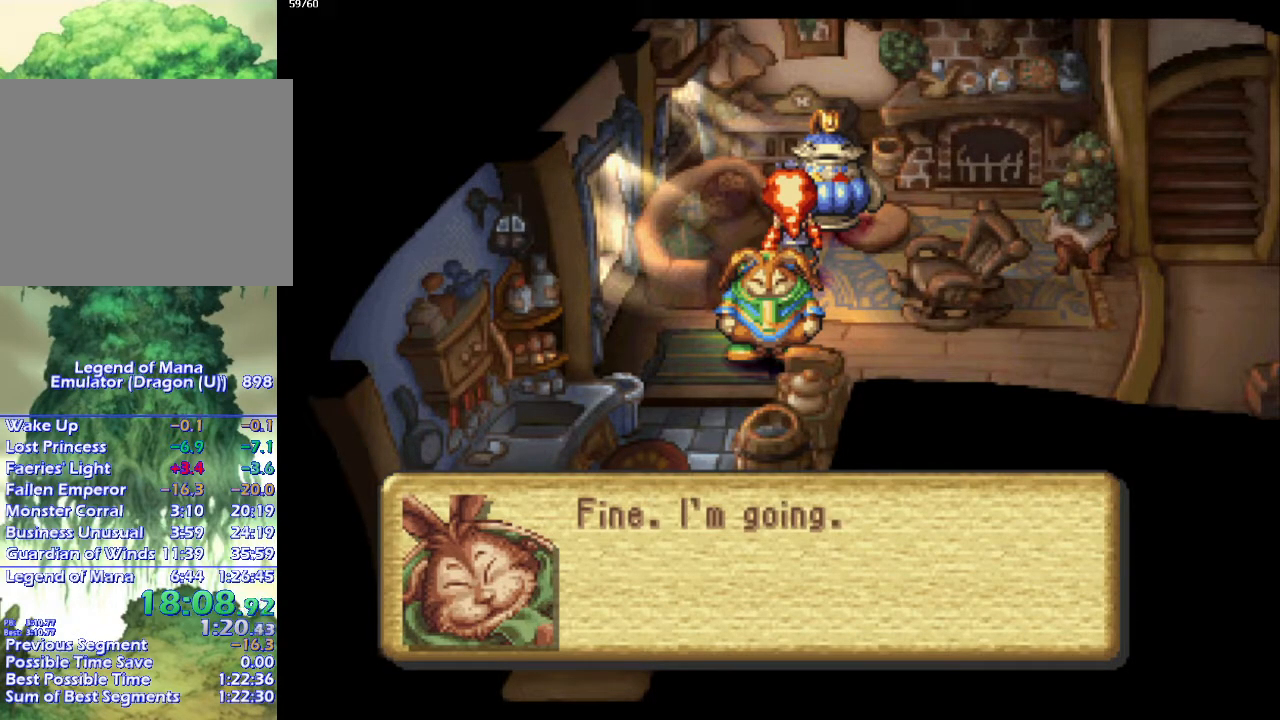
{"buttons": ["CROSS"], "left_stick": "center", "right_stick": "center", "events": [[33, "CROSS", "up"], [150, "CROSS", "down"], [217, "CROSS", "up"], [333, "CROSS", "down"], [417, "CROSS", "up"], [500, "CROSS", "down"]]}
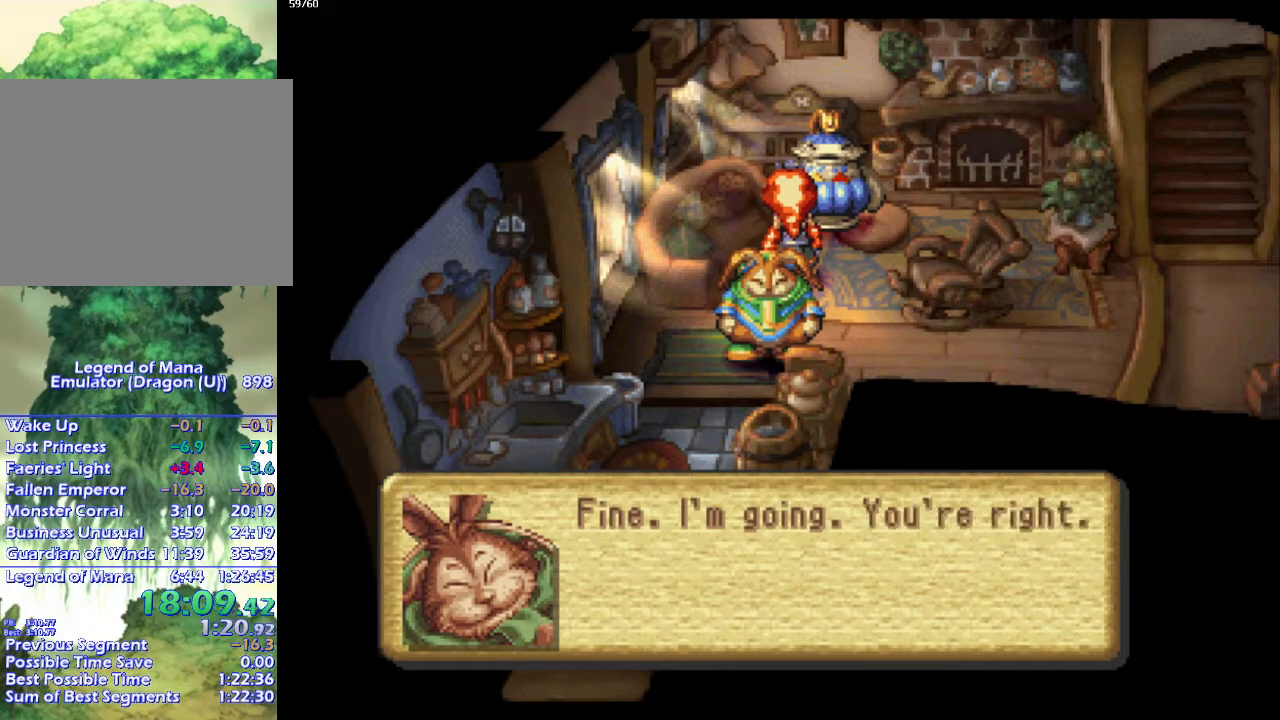
{"buttons": [], "left_stick": "center", "right_stick": "center", "events": [[100, "CROSS", "up"], [200, "CROSS", "down"], [283, "CROSS", "up"], [417, "CROSS", "down"], [483, "CROSS", "up"]]}
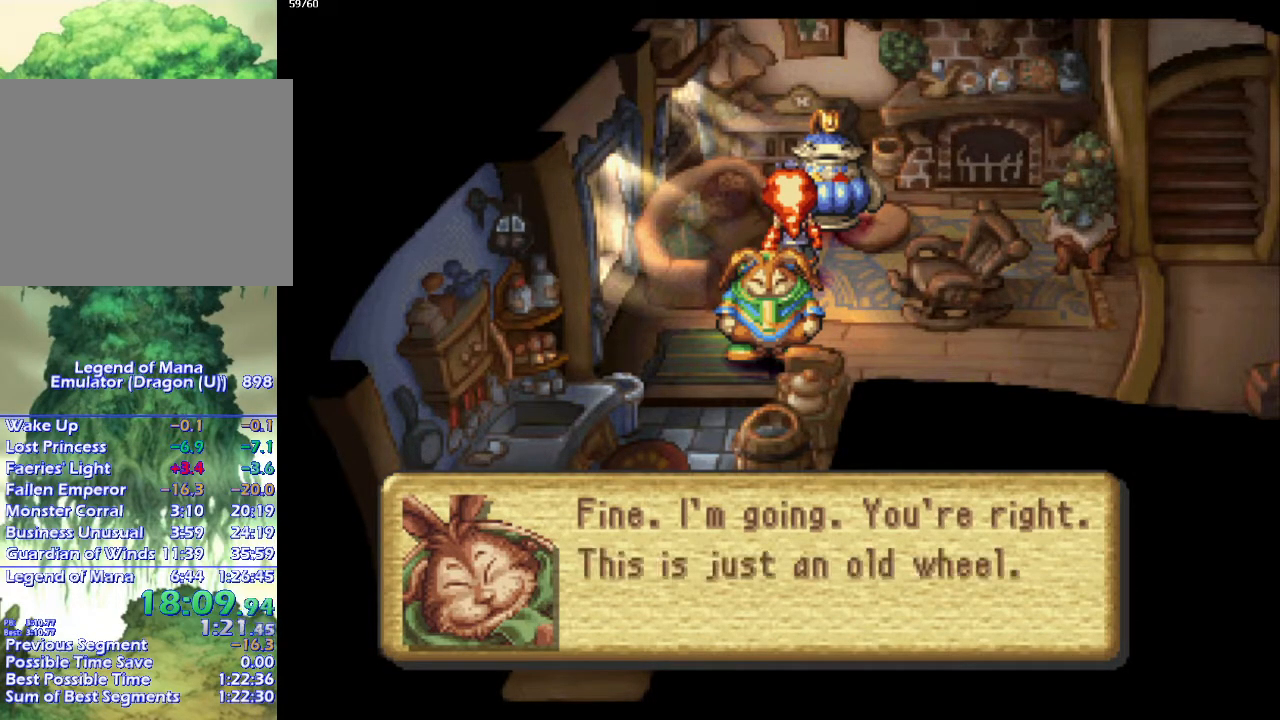
{"buttons": ["CROSS"], "left_stick": "center", "right_stick": "center", "events": [[117, "CROSS", "down"], [183, "CROSS", "up"], [300, "CROSS", "down"], [400, "CROSS", "up"], [483, "CROSS", "down"]]}
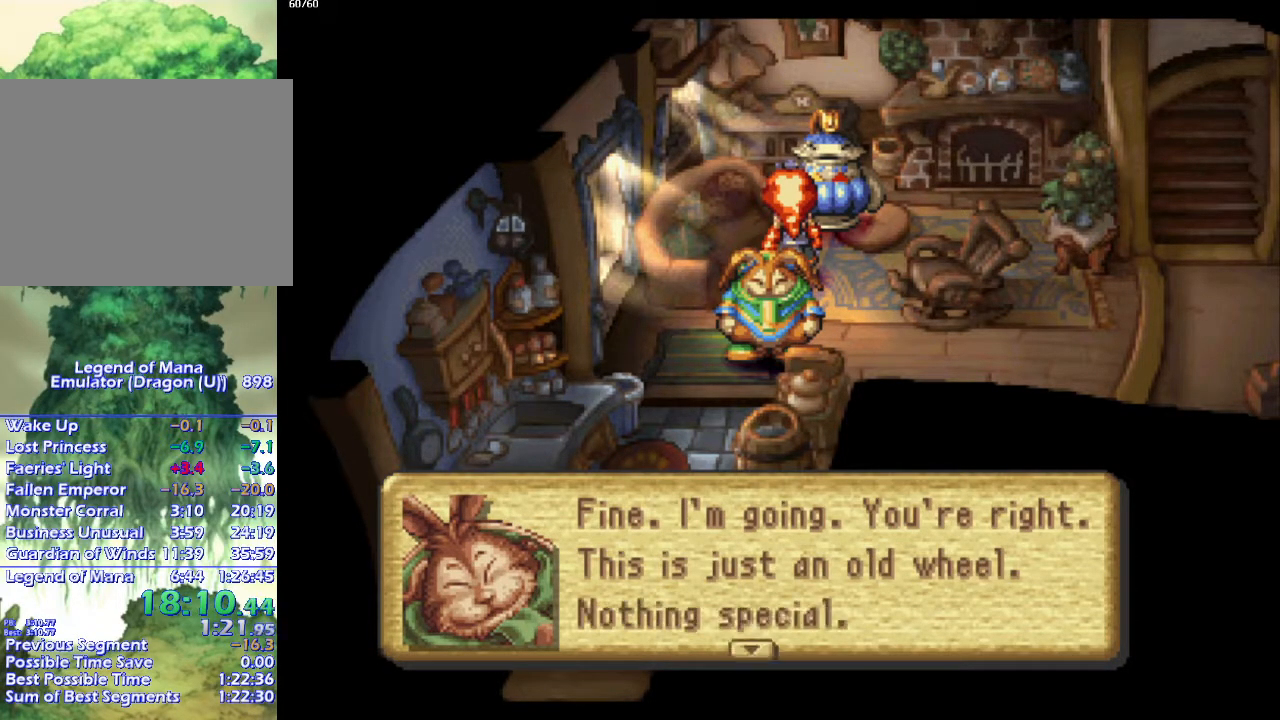
{"buttons": [], "left_stick": "center", "right_stick": "center", "events": [[83, "CROSS", "up"], [183, "CROSS", "down"], [267, "CROSS", "up"], [367, "CROSS", "down"], [467, "CROSS", "up"]]}
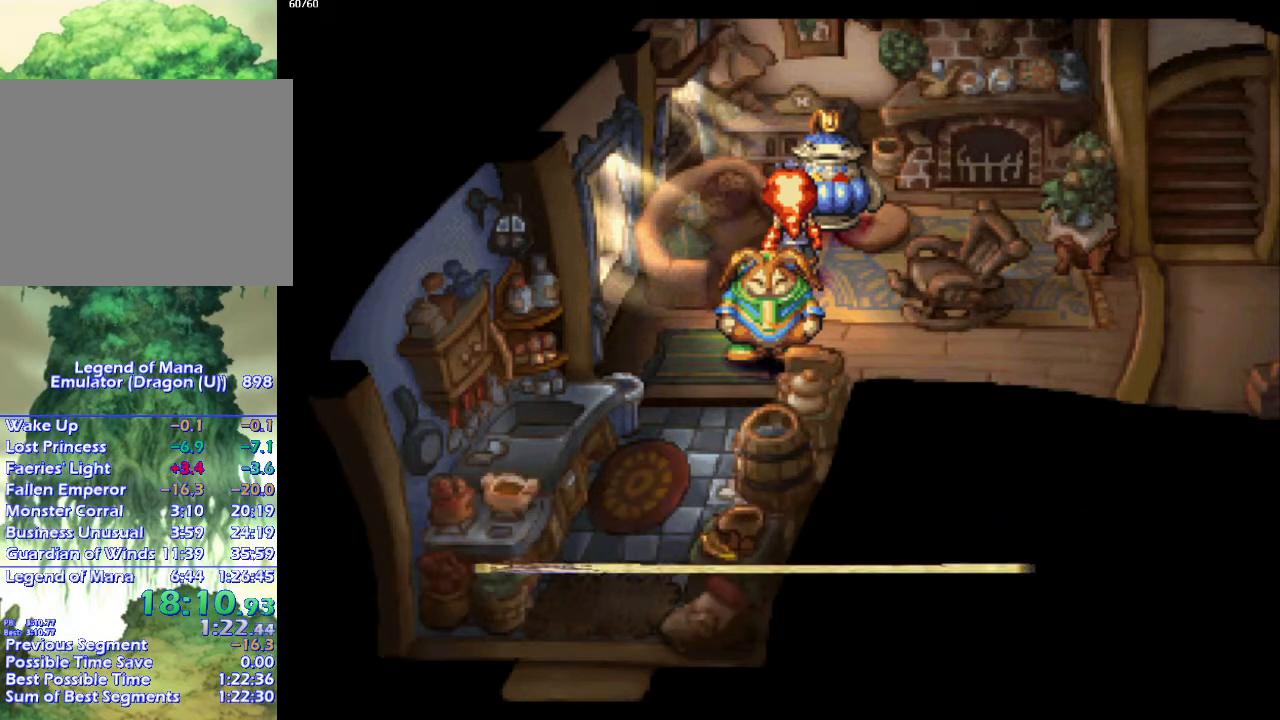
{"buttons": ["CROSS"], "left_stick": "center", "right_stick": "center", "events": [[67, "CROSS", "down"], [183, "CROSS", "up"], [283, "CROSS", "down"], [350, "CROSS", "up"], [467, "CROSS", "down"]]}
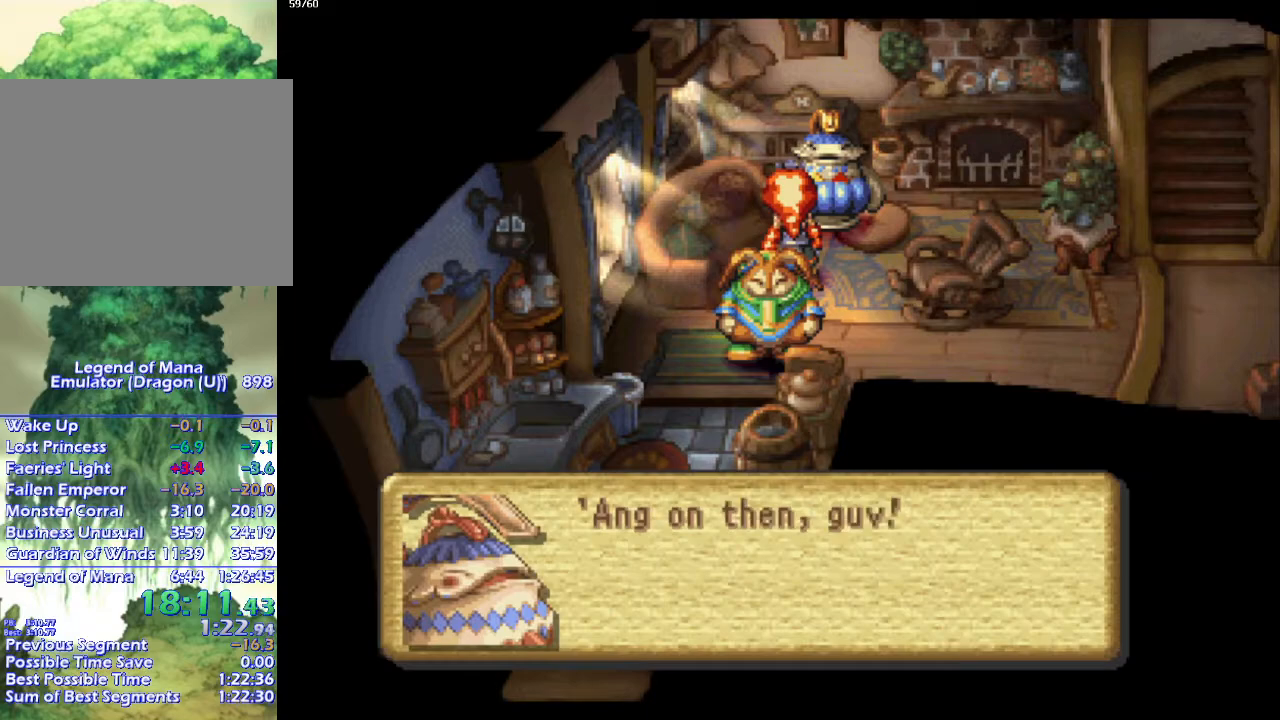
{"buttons": [], "left_stick": "center", "right_stick": "center", "events": [[50, "CROSS", "up"], [150, "CROSS", "down"], [267, "CROSS", "up"], [350, "CROSS", "down"], [450, "CROSS", "up"]]}
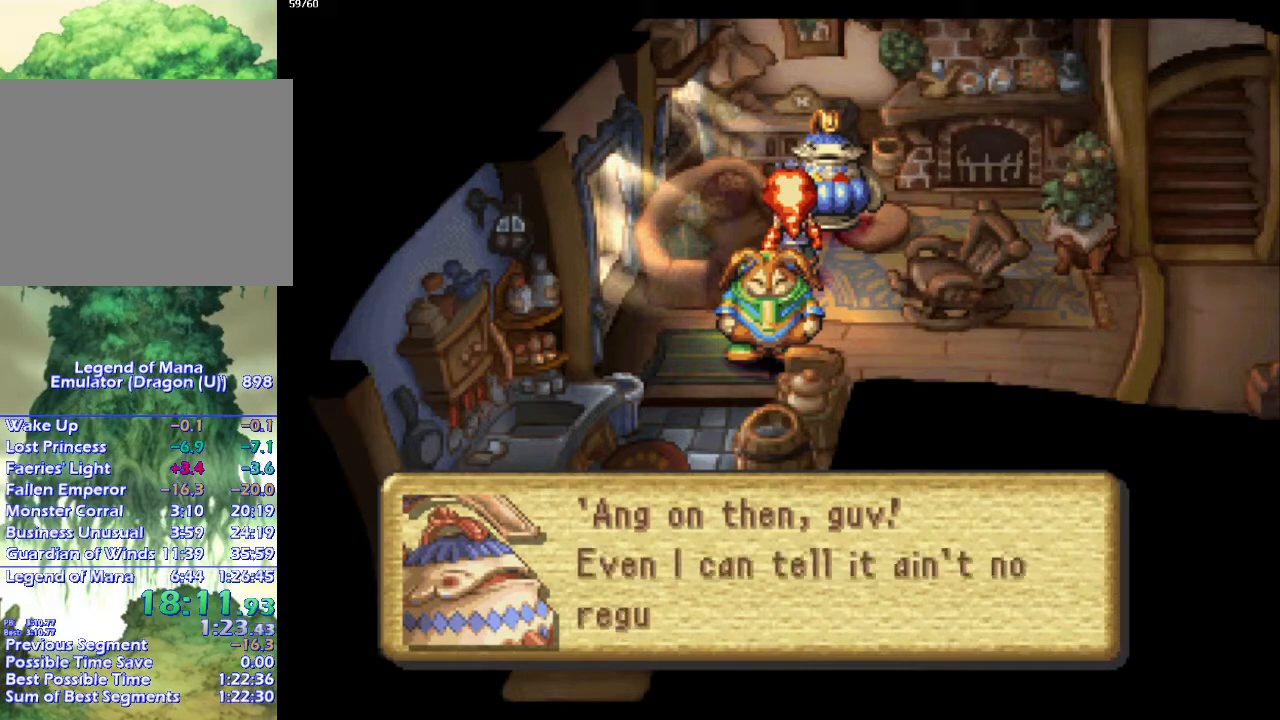
{"buttons": ["CROSS"], "left_stick": "center", "right_stick": "center", "events": [[50, "CROSS", "down"], [150, "CROSS", "up"], [250, "CROSS", "down"], [350, "CROSS", "up"], [433, "CROSS", "down"]]}
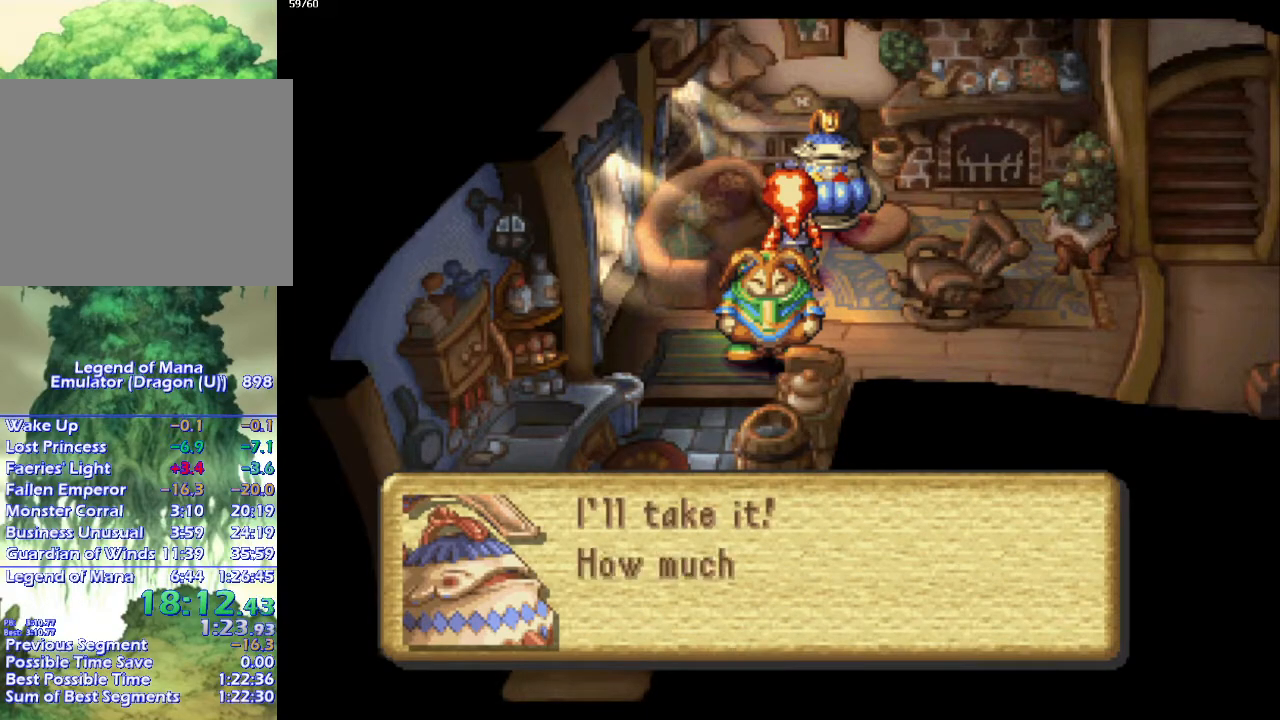
{"buttons": ["CROSS"], "left_stick": "center", "right_stick": "center", "events": [[17, "CROSS", "up"], [100, "CROSS", "down"], [233, "CROSS", "up"], [300, "CROSS", "down"], [417, "CROSS", "up"], [500, "CROSS", "down"]]}
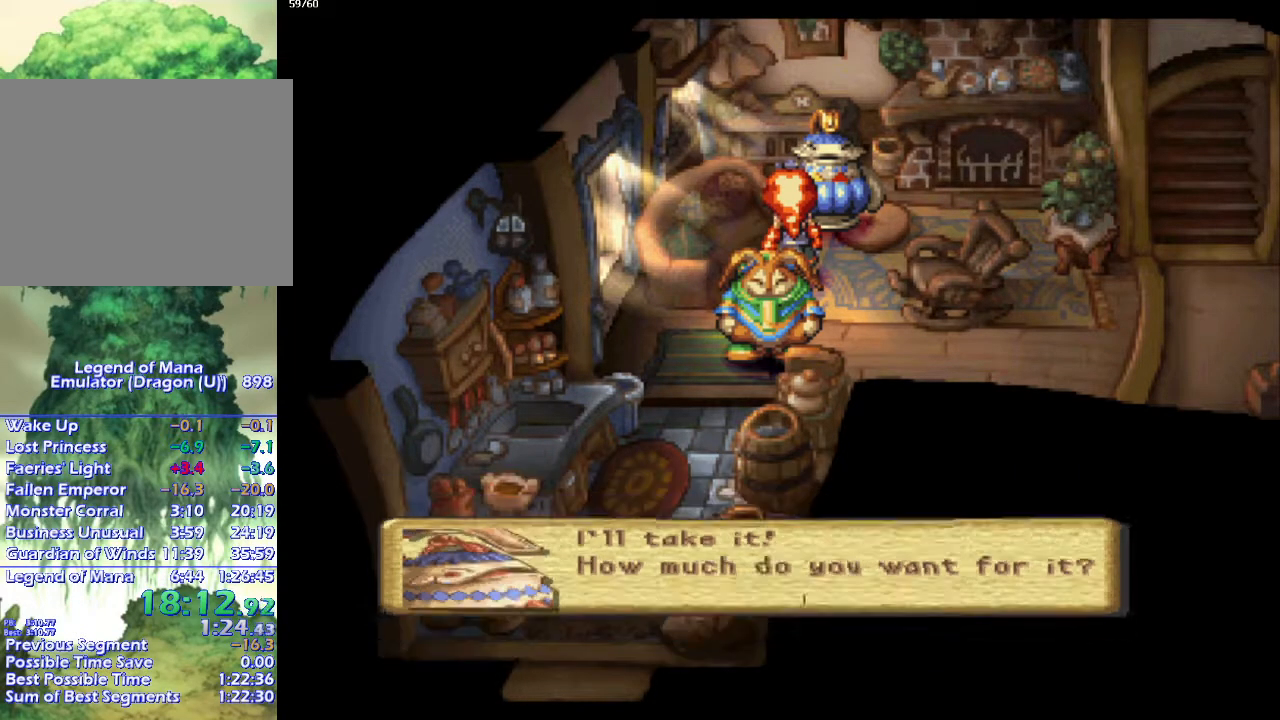
{"buttons": [], "left_stick": "center", "right_stick": "center", "events": [[83, "CROSS", "up"], [183, "CROSS", "down"], [300, "CROSS", "up"], [367, "CROSS", "down"], [467, "CROSS", "up"]]}
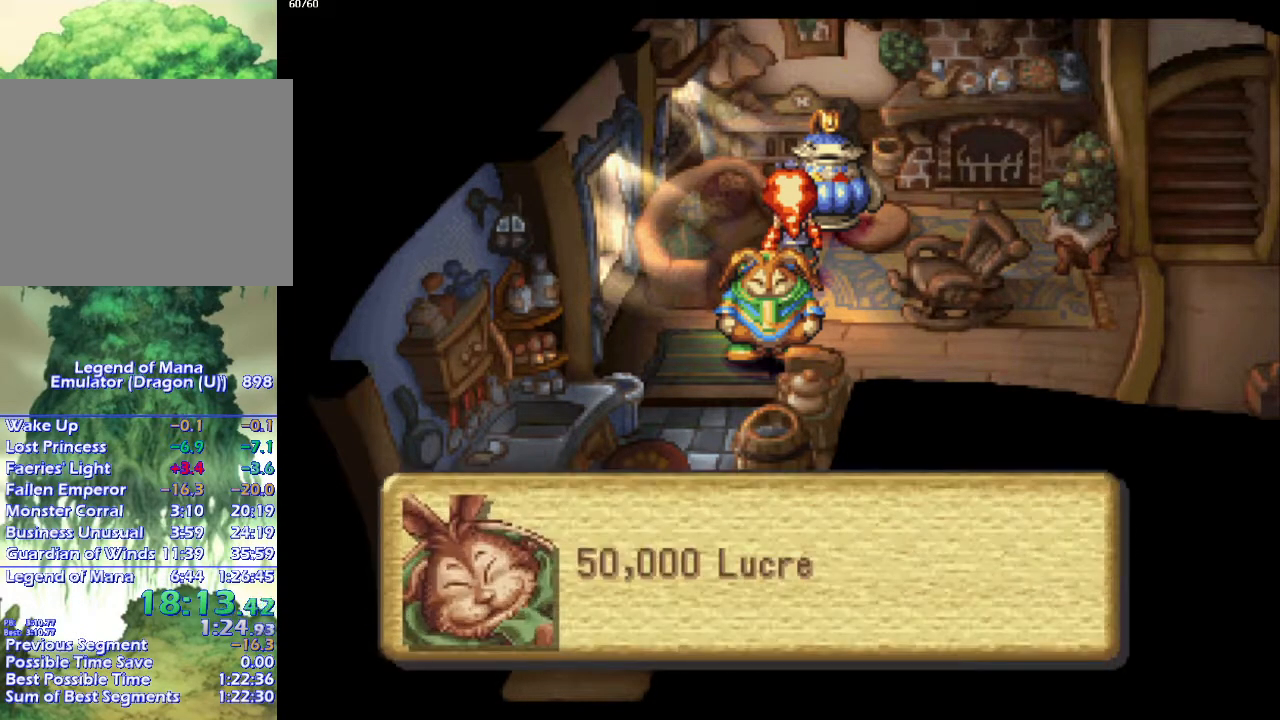
{"buttons": [], "left_stick": "center", "right_stick": "center", "events": [[50, "CROSS", "down"], [150, "CROSS", "up"], [250, "CROSS", "down"], [317, "CROSS", "up"], [400, "CROSS", "down"], [500, "CROSS", "up"]]}
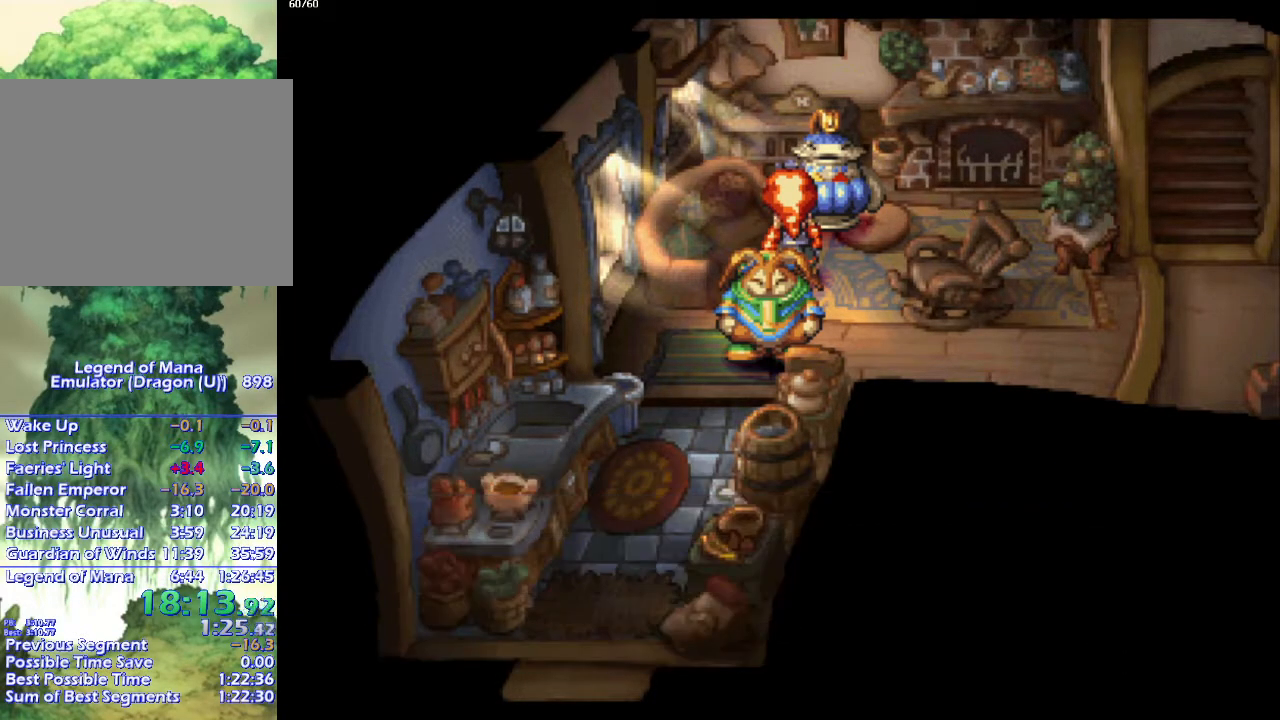
{"buttons": [], "left_stick": "center", "right_stick": "center", "events": [[117, "CROSS", "down"], [217, "CROSS", "up"], [333, "CROSS", "down"], [417, "CROSS", "up"]]}
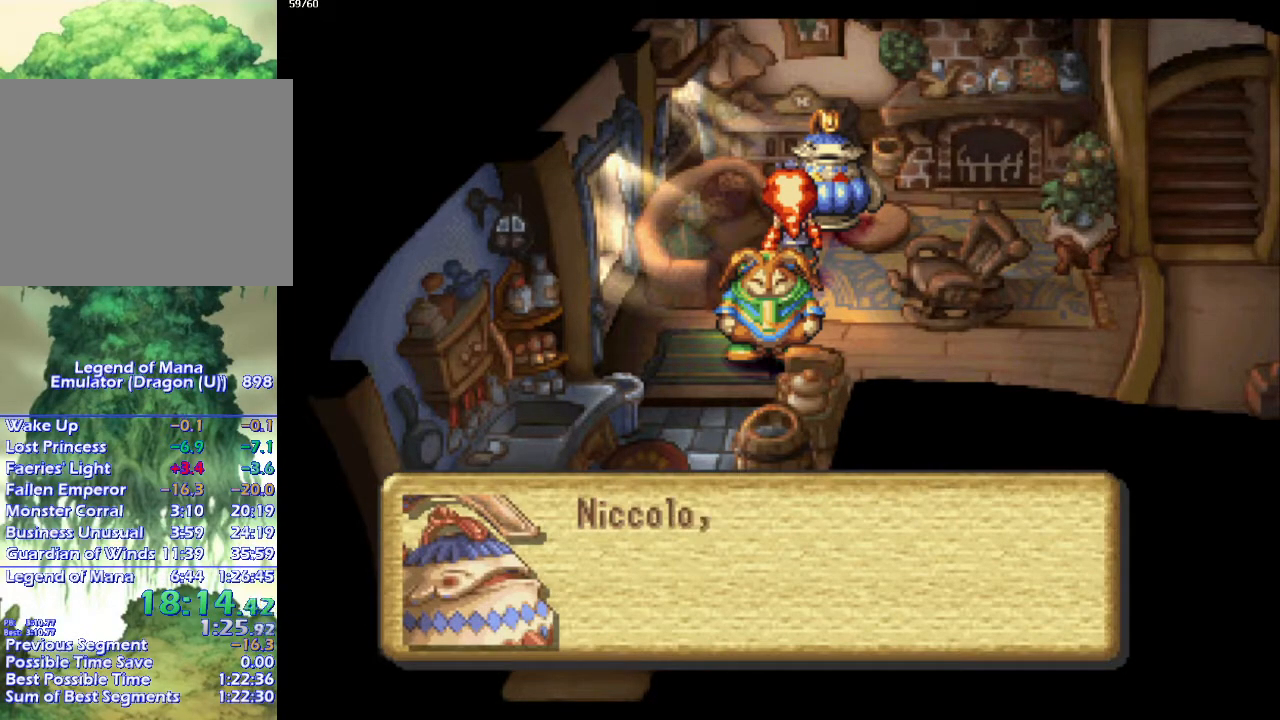
{"buttons": [], "left_stick": "center", "right_stick": "center", "events": [[33, "CROSS", "down"], [100, "CROSS", "up"], [217, "CROSS", "down"], [300, "CROSS", "up"], [417, "CROSS", "down"], [500, "CROSS", "up"]]}
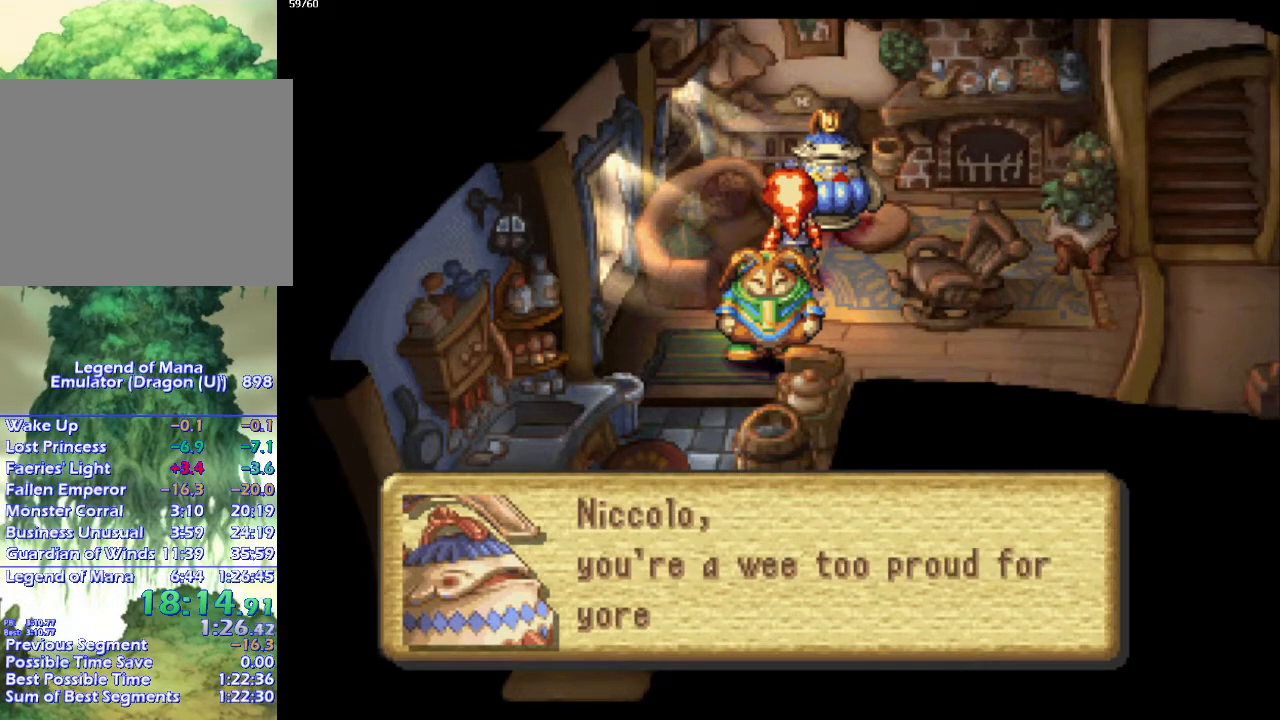
{"buttons": ["CROSS"], "left_stick": "center", "right_stick": "center", "events": [[100, "CROSS", "down"], [217, "CROSS", "up"], [300, "CROSS", "down"], [400, "CROSS", "up"], [483, "CROSS", "down"]]}
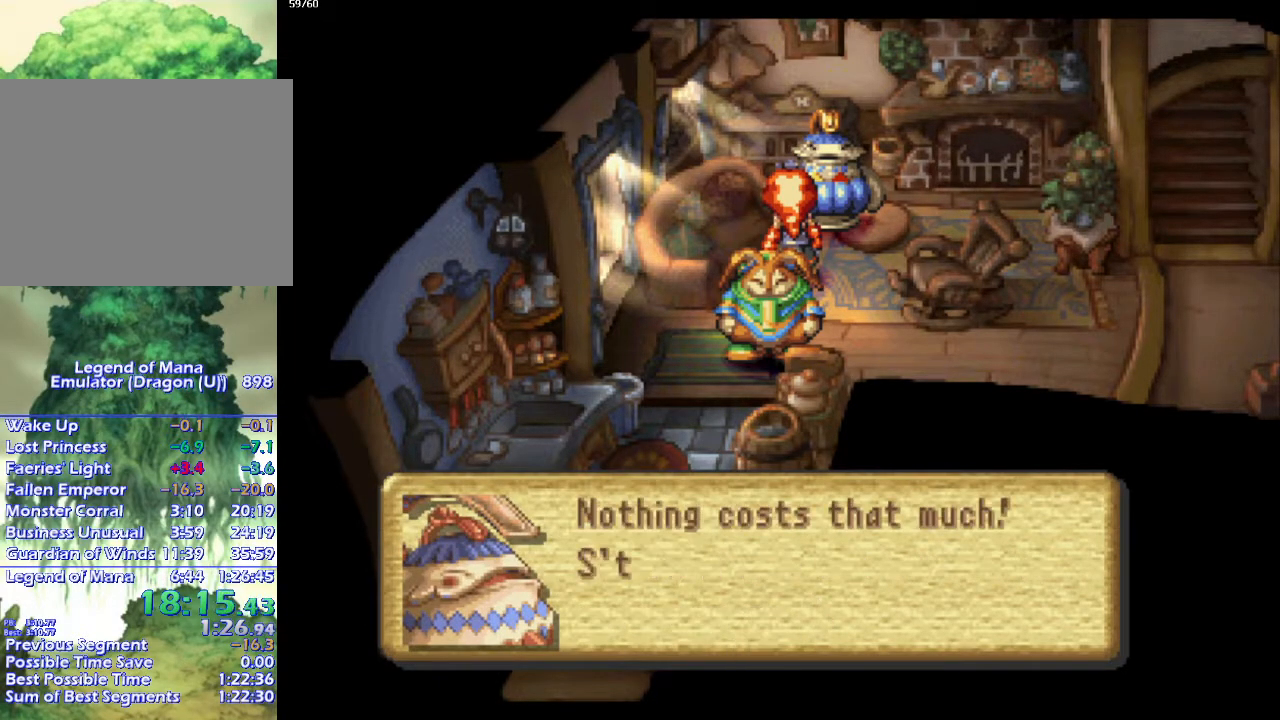
{"buttons": [], "left_stick": "center", "right_stick": "center", "events": [[100, "CROSS", "up"], [217, "CROSS", "down"], [333, "CROSS", "up"], [417, "CROSS", "down"], [483, "CROSS", "up"]]}
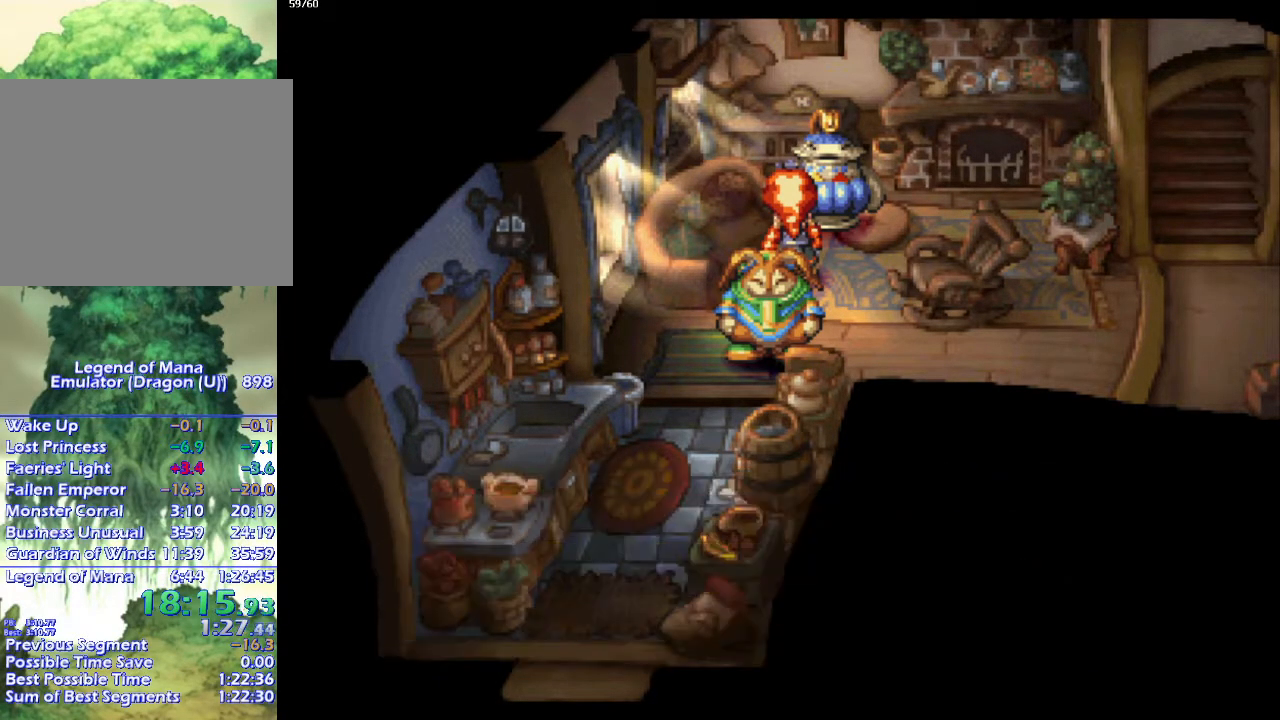
{"buttons": ["CROSS"], "left_stick": "center", "right_stick": "center", "events": [[117, "CROSS", "down"], [167, "CROSS", "up"], [283, "CROSS", "down"], [400, "CROSS", "up"], [500, "CROSS", "down"]]}
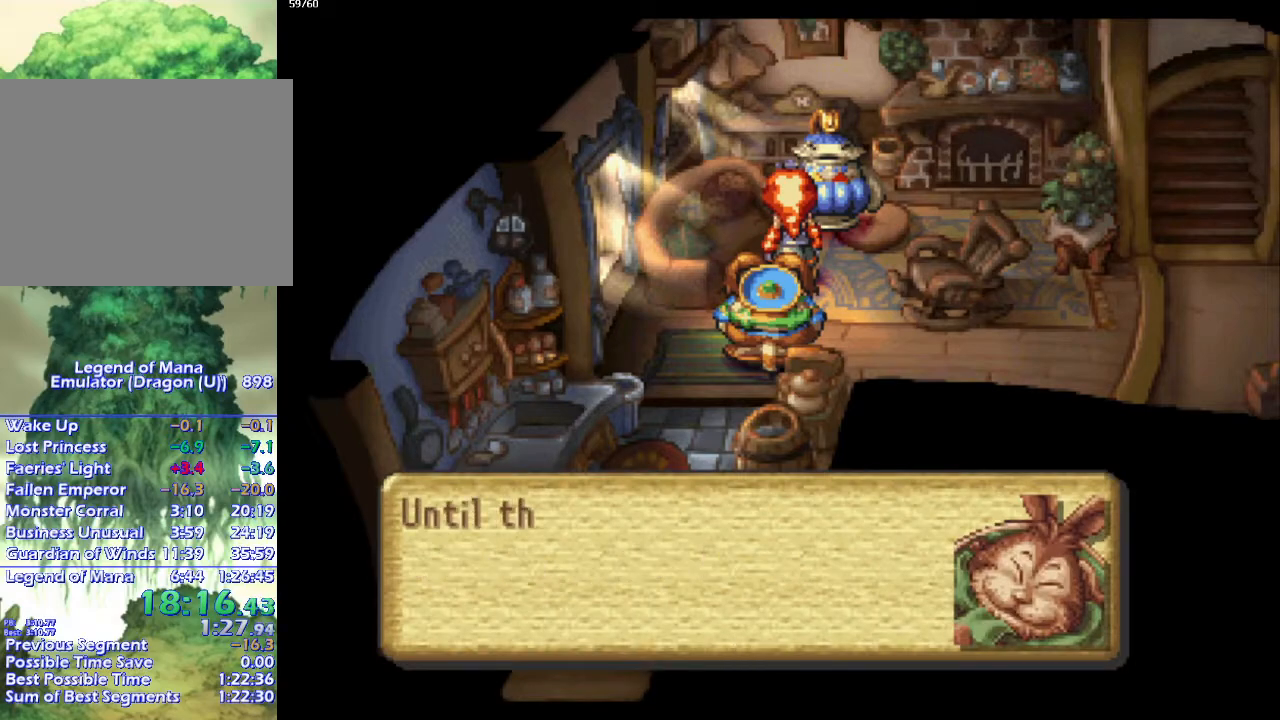
{"buttons": [], "left_stick": "center", "right_stick": "center", "events": [[67, "CROSS", "up"], [183, "CROSS", "down"], [250, "CROSS", "up"], [367, "CROSS", "down"], [450, "CROSS", "up"]]}
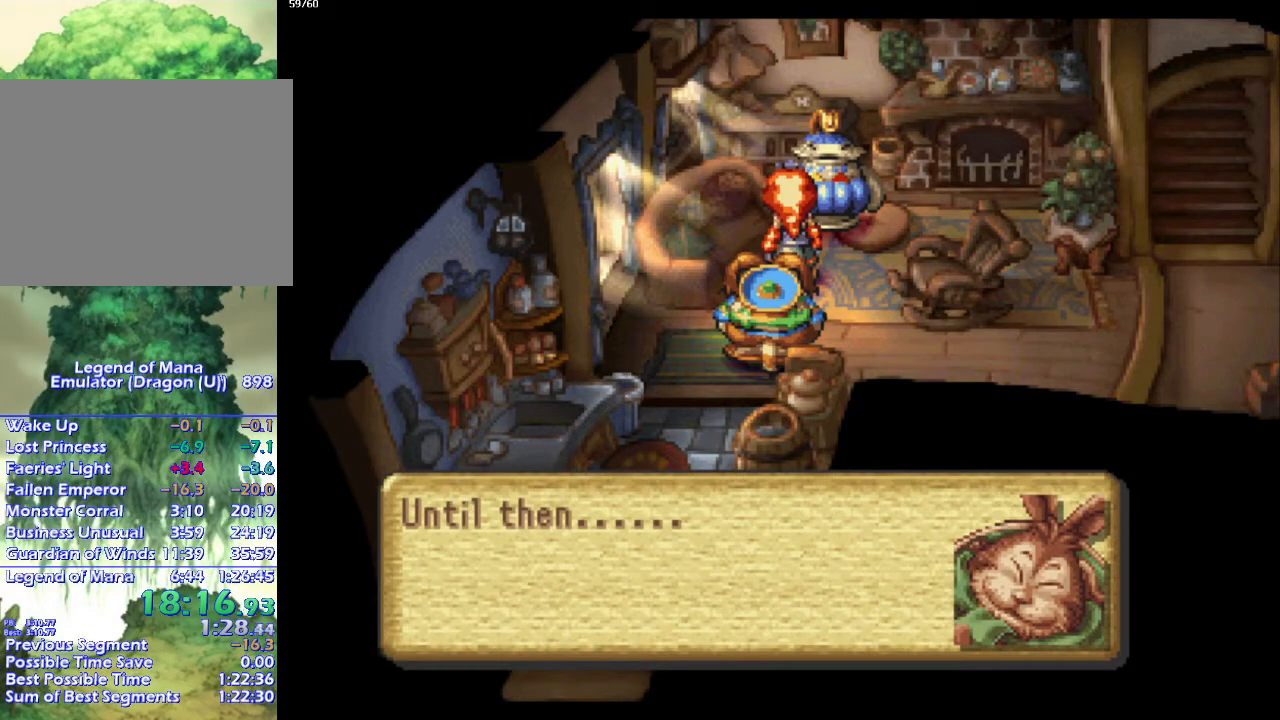
{"buttons": [], "left_stick": "center", "right_stick": "center", "events": [[67, "CROSS", "down"], [133, "CROSS", "up"], [233, "CROSS", "down"], [317, "CROSS", "up"], [433, "CROSS", "down"], [500, "CROSS", "up"]]}
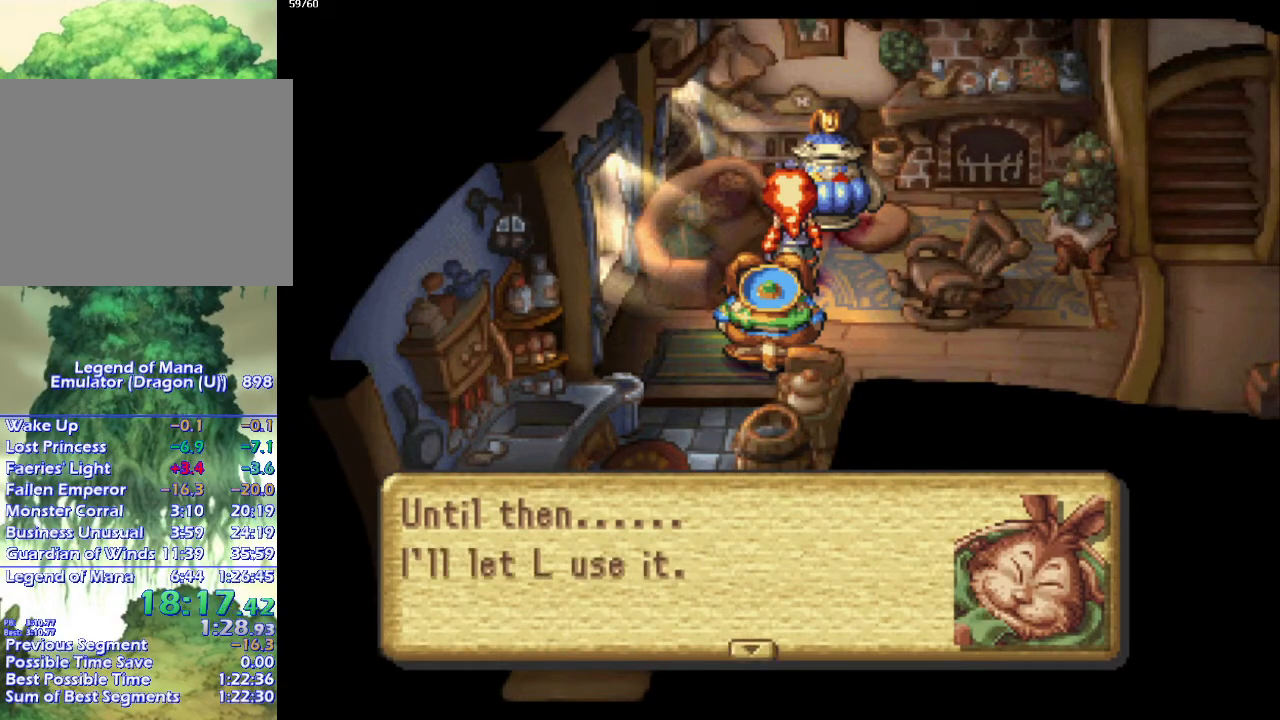
{"buttons": [], "left_stick": "center", "right_stick": "center", "events": [[117, "CROSS", "down"], [233, "CROSS", "up"], [317, "CROSS", "down"], [417, "CROSS", "up"]]}
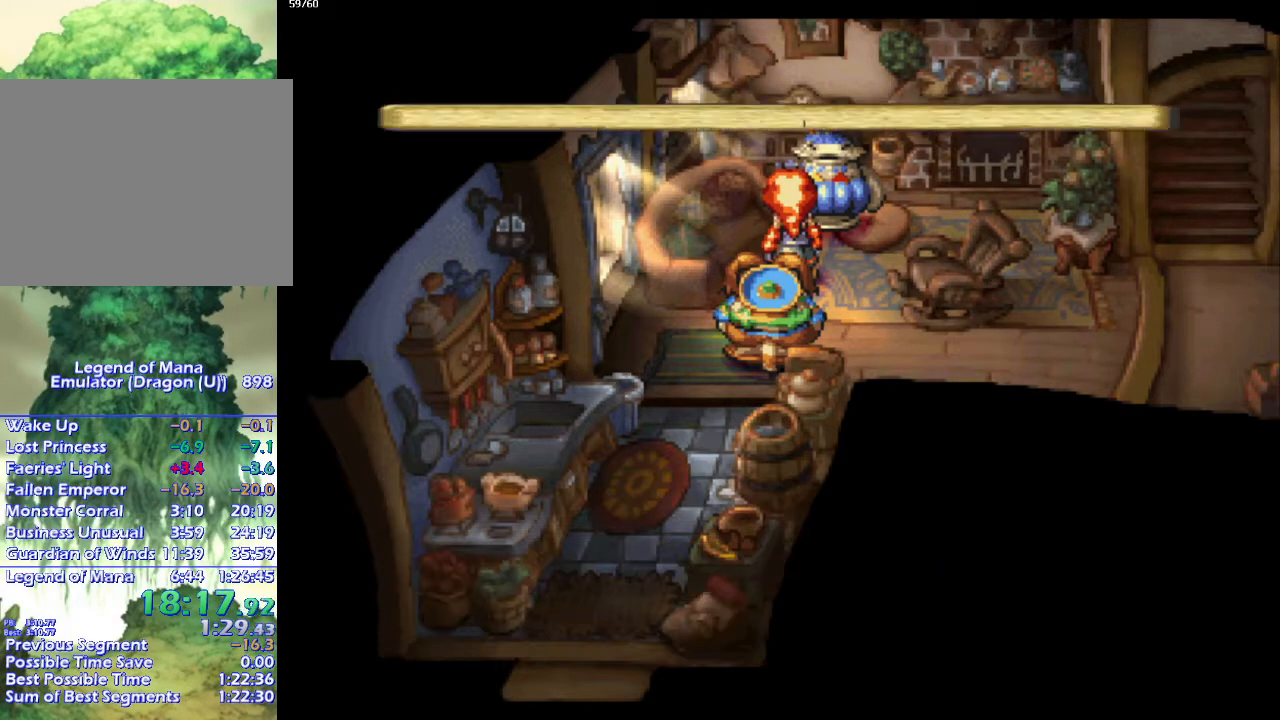
{"buttons": [], "left_stick": "center", "right_stick": "center", "events": [[17, "CROSS", "down"], [83, "CROSS", "up"], [200, "CROSS", "down"], [300, "CROSS", "up"], [383, "CROSS", "down"], [500, "CROSS", "up"]]}
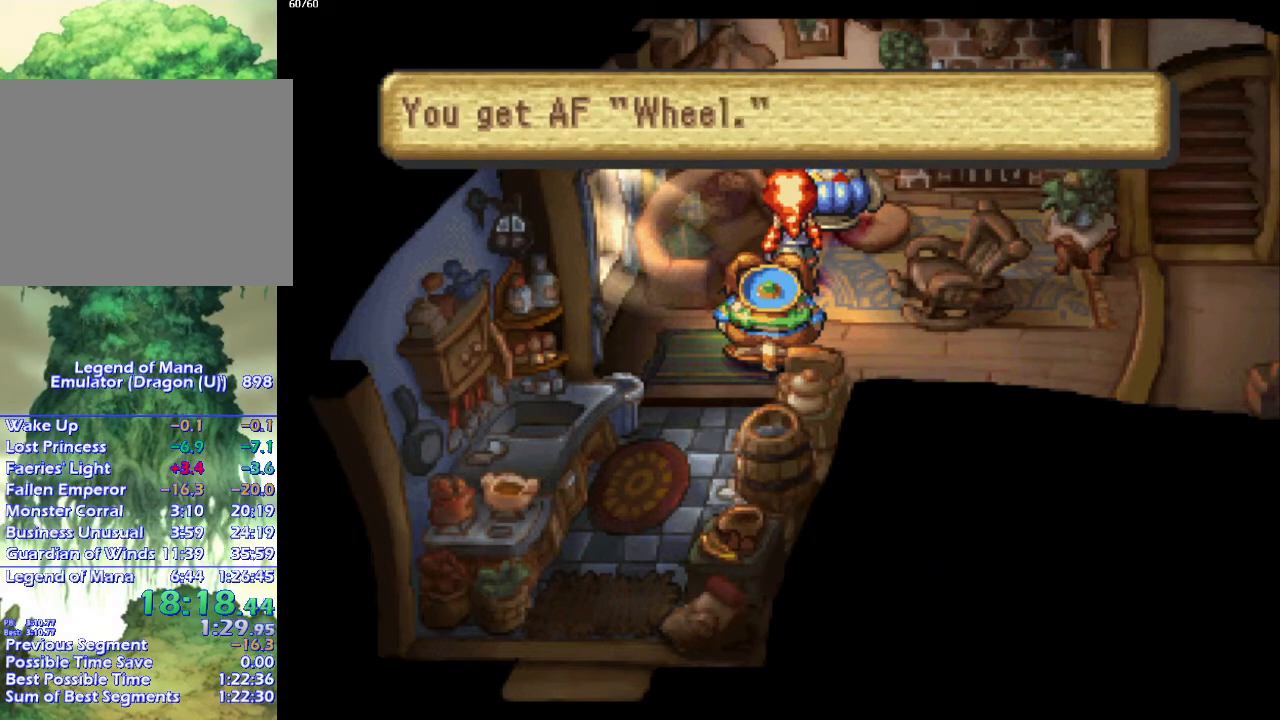
{"buttons": ["CROSS"], "left_stick": "center", "right_stick": "center", "events": [[83, "CROSS", "down"], [183, "CROSS", "up"], [267, "CROSS", "down"], [350, "CROSS", "up"], [450, "CROSS", "down"]]}
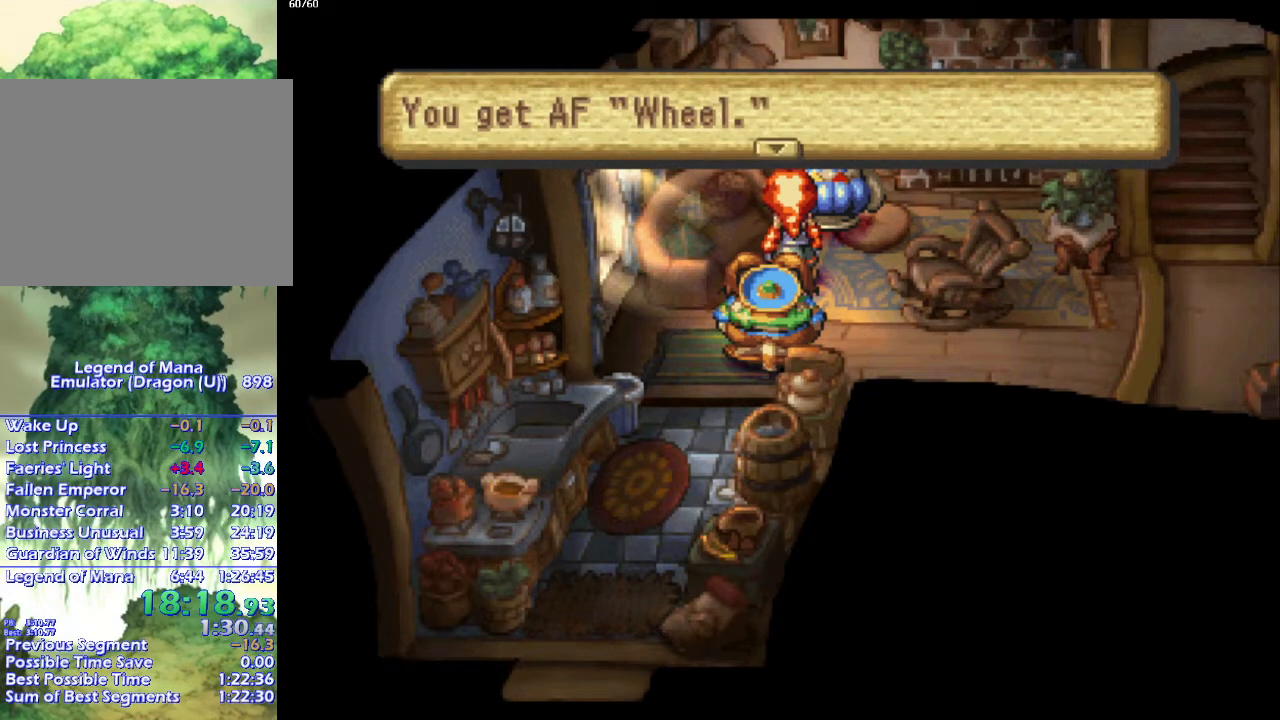
{"buttons": ["CROSS"], "left_stick": "center", "right_stick": "center", "events": [[33, "CROSS", "up"], [117, "CROSS", "down"], [217, "CROSS", "up"], [333, "CROSS", "down"], [400, "CROSS", "up"], [500, "CROSS", "down"]]}
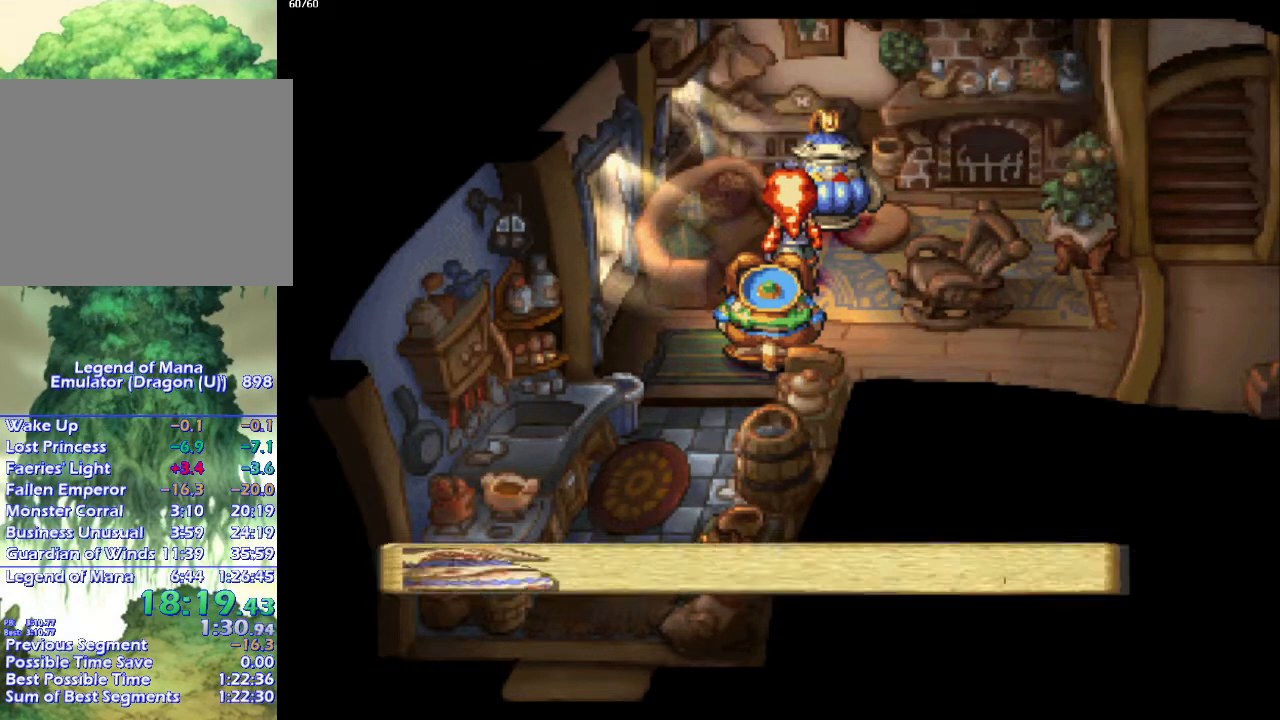
{"buttons": [], "left_stick": "center", "right_stick": "center", "events": [[83, "CROSS", "up"], [167, "CROSS", "down"], [267, "CROSS", "up"], [350, "CROSS", "down"], [417, "CROSS", "up"]]}
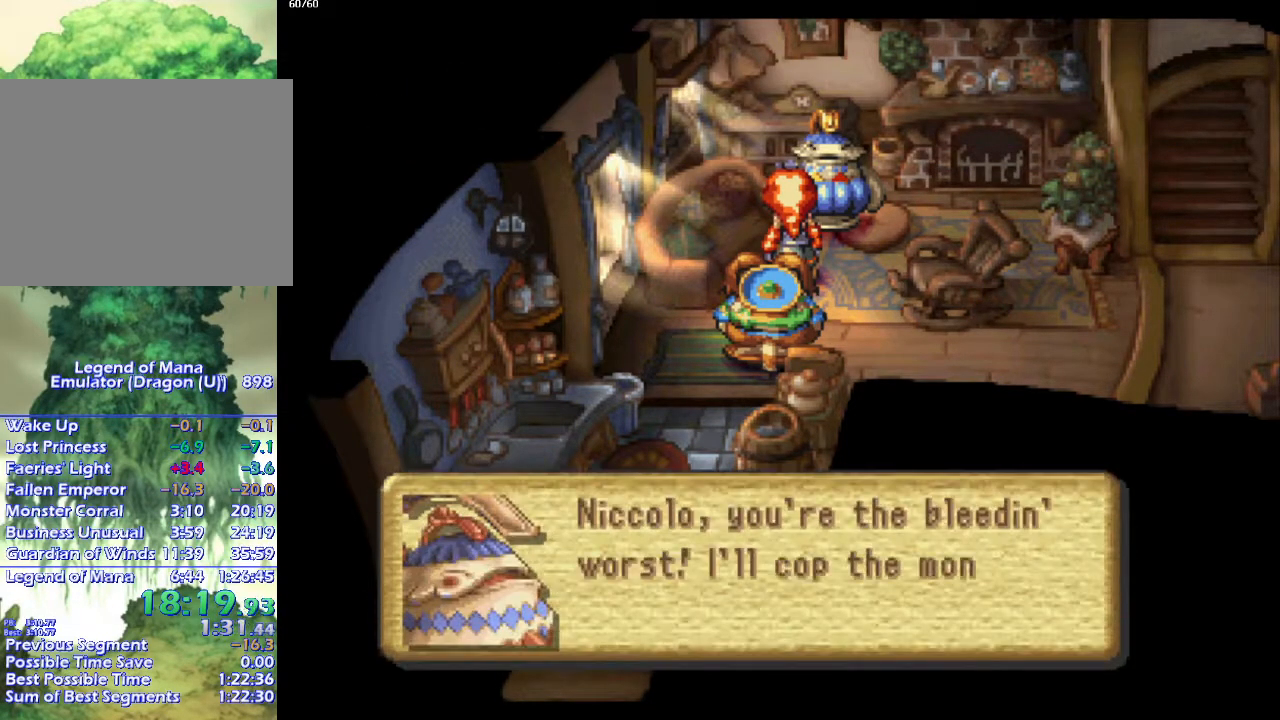
{"buttons": ["CROSS"], "left_stick": "center", "right_stick": "center", "events": [[33, "CROSS", "down"], [133, "CROSS", "up"], [217, "CROSS", "down"], [300, "CROSS", "up"], [417, "CROSS", "down"]]}
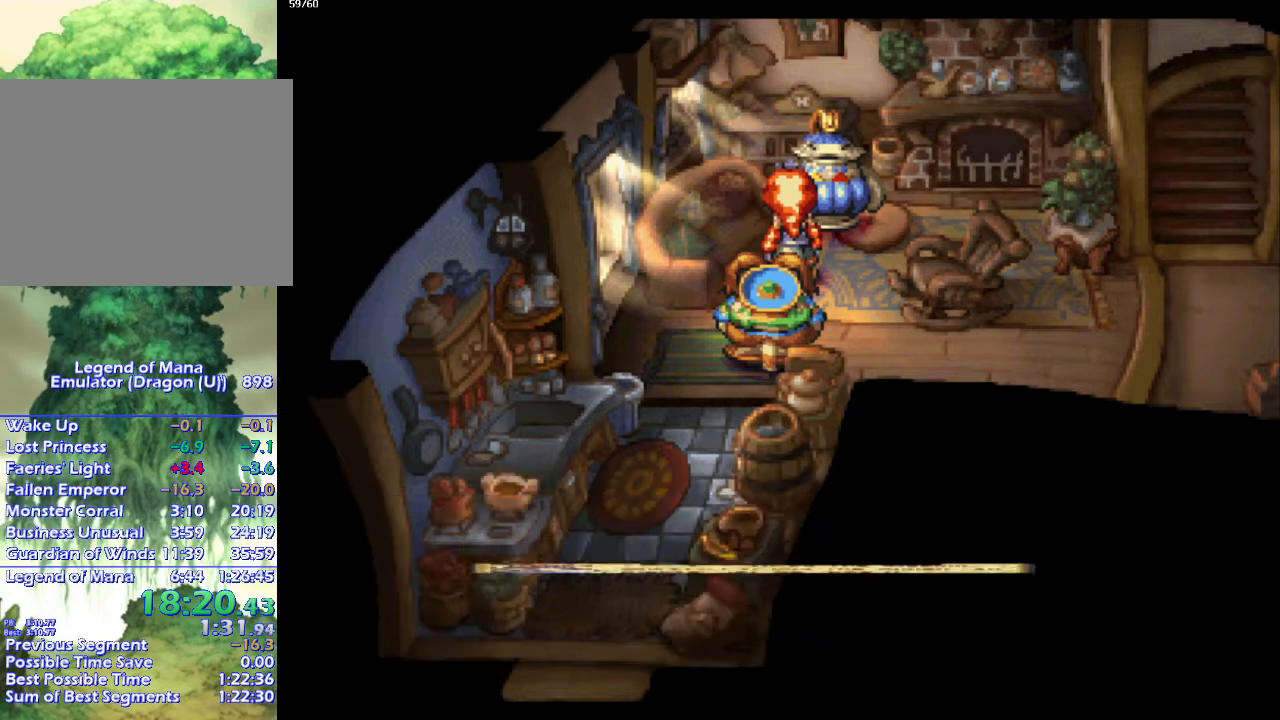
{"buttons": ["CROSS"], "left_stick": "center", "right_stick": "center", "events": [[33, "CROSS", "up"], [150, "CROSS", "down"], [200, "CROSS", "up"], [283, "CROSS", "down"], [367, "CROSS", "up"], [483, "CROSS", "down"]]}
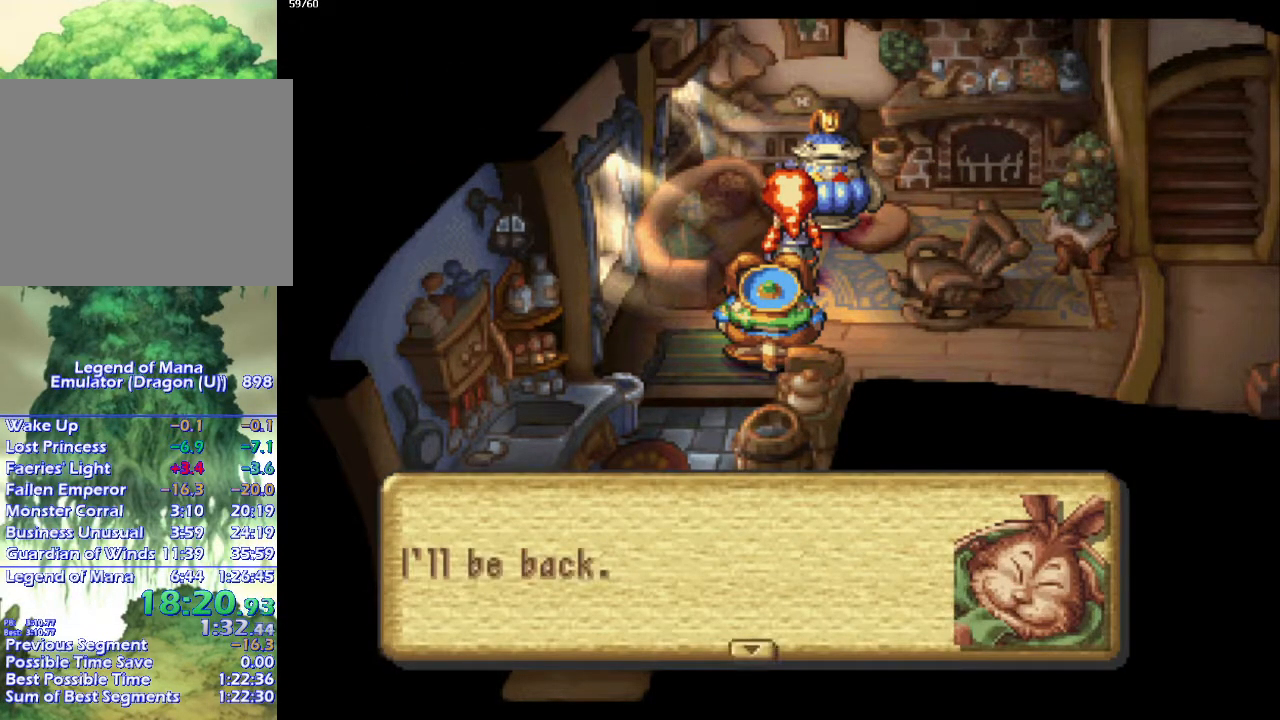
{"buttons": [], "left_stick": "center", "right_stick": "center", "events": [[50, "CROSS", "up"], [167, "CROSS", "down"], [250, "CROSS", "up"], [333, "CROSS", "down"], [433, "CROSS", "up"]]}
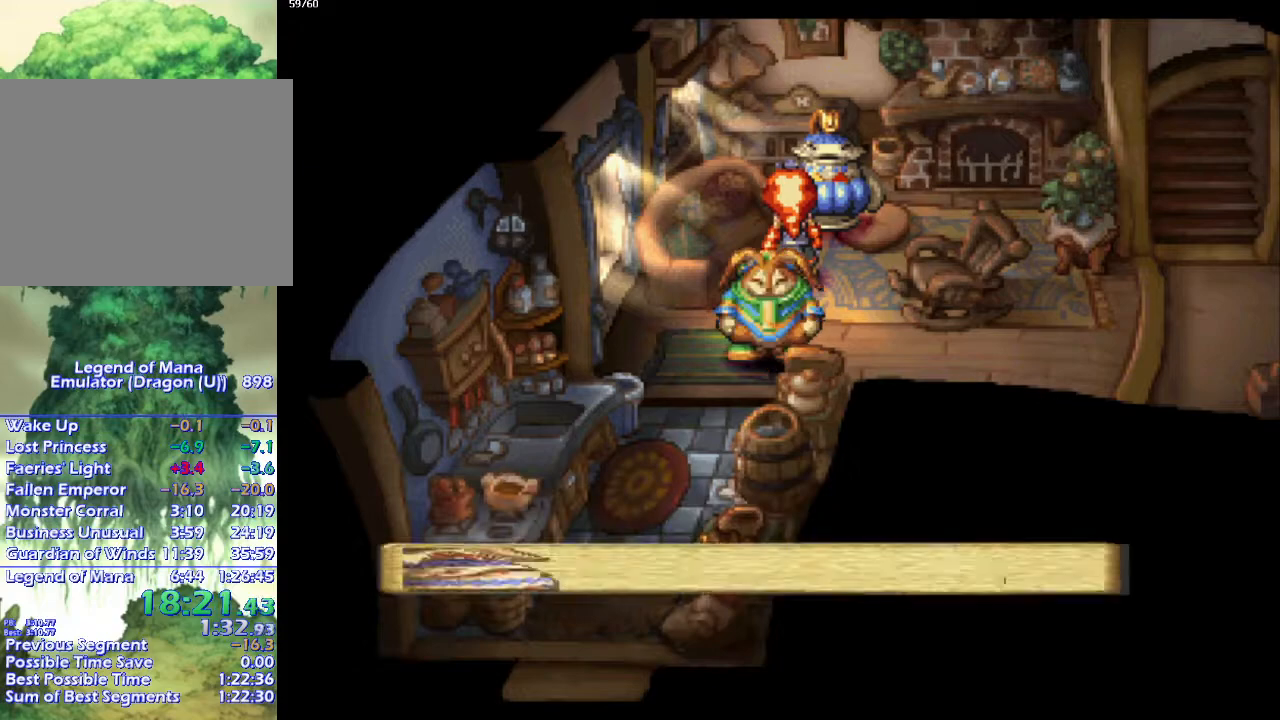
{"buttons": [], "left_stick": "center", "right_stick": "center", "events": [[17, "CROSS", "down"], [67, "CROSS", "up"], [167, "CROSS", "down"], [233, "CROSS", "up"], [333, "CROSS", "down"], [433, "CROSS", "up"]]}
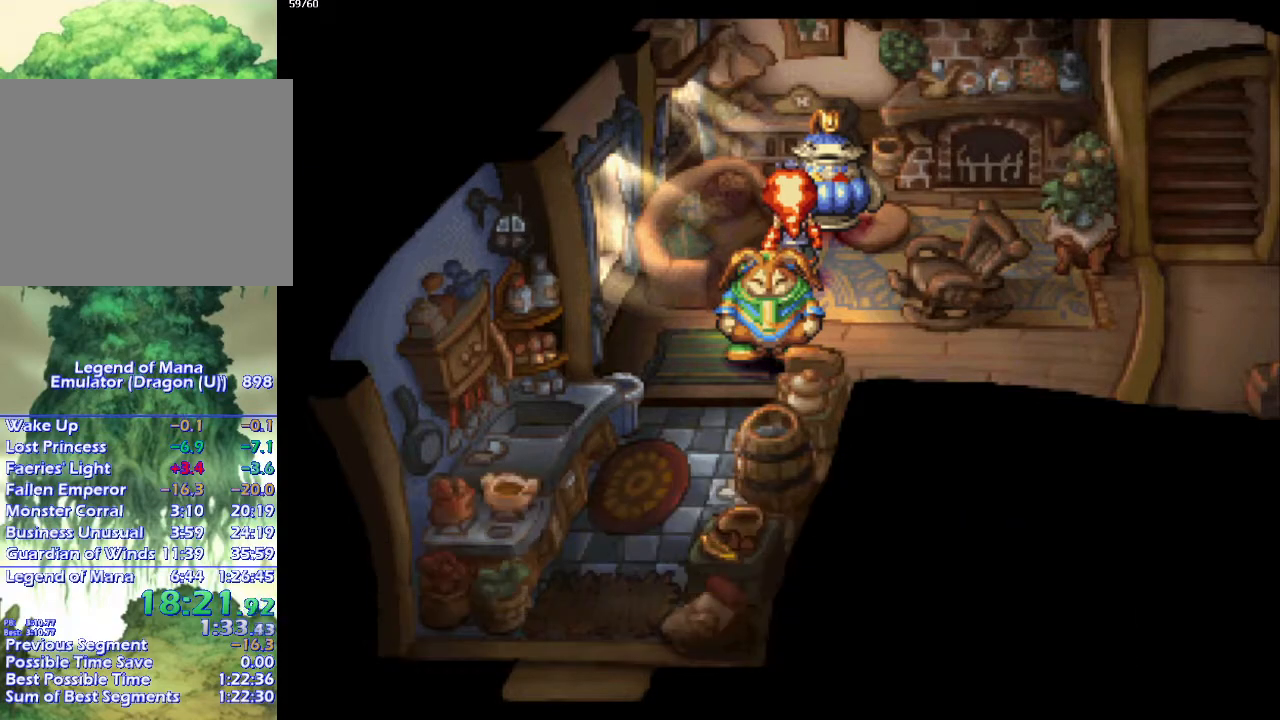
{"buttons": ["CIRCLE"], "left_stick": "down-right", "right_stick": "center", "events": [[50, "left_stick", "down"], [133, "CIRCLE", "down"], [150, "left_stick", "down-left"], [317, "left_stick", "down-right"], [367, "left_stick", "down-left"], [483, "left_stick", "down-right"]]}
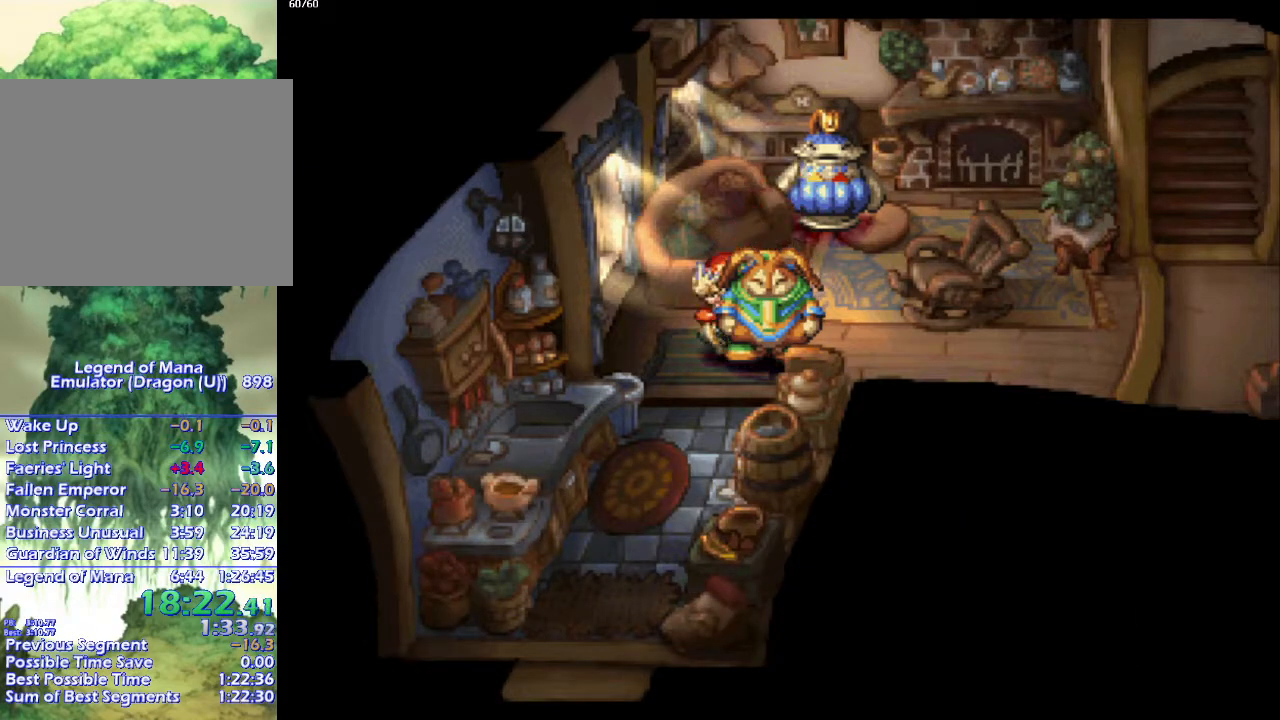
{"buttons": ["CIRCLE"], "left_stick": "down-right", "right_stick": "center", "events": [[50, "left_stick", "down-left"], [167, "left_stick", "down-right"], [217, "left_stick", "down-left"], [317, "left_stick", "down-right"], [383, "left_stick", "down-left"], [450, "left_stick", "down-right"]]}
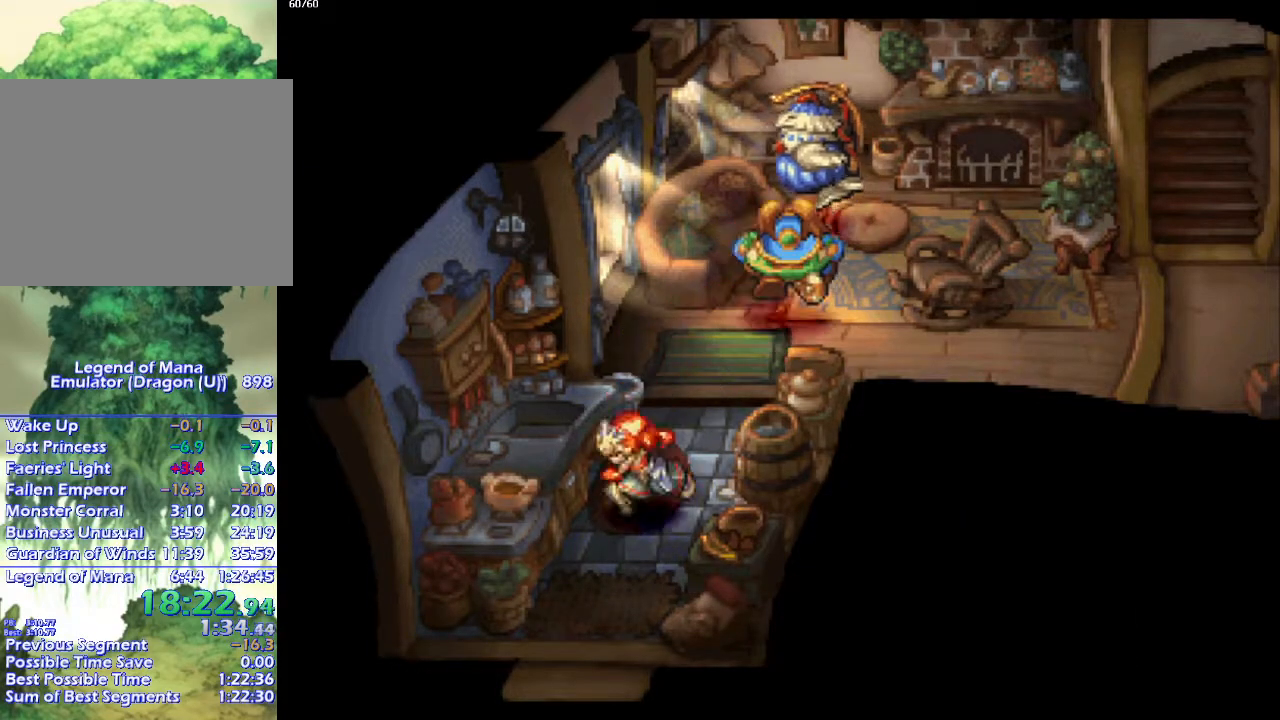
{"buttons": ["CIRCLE"], "left_stick": "down-left", "right_stick": "center", "events": [[17, "left_stick", "down"], [183, "left_stick", "down-left"]]}
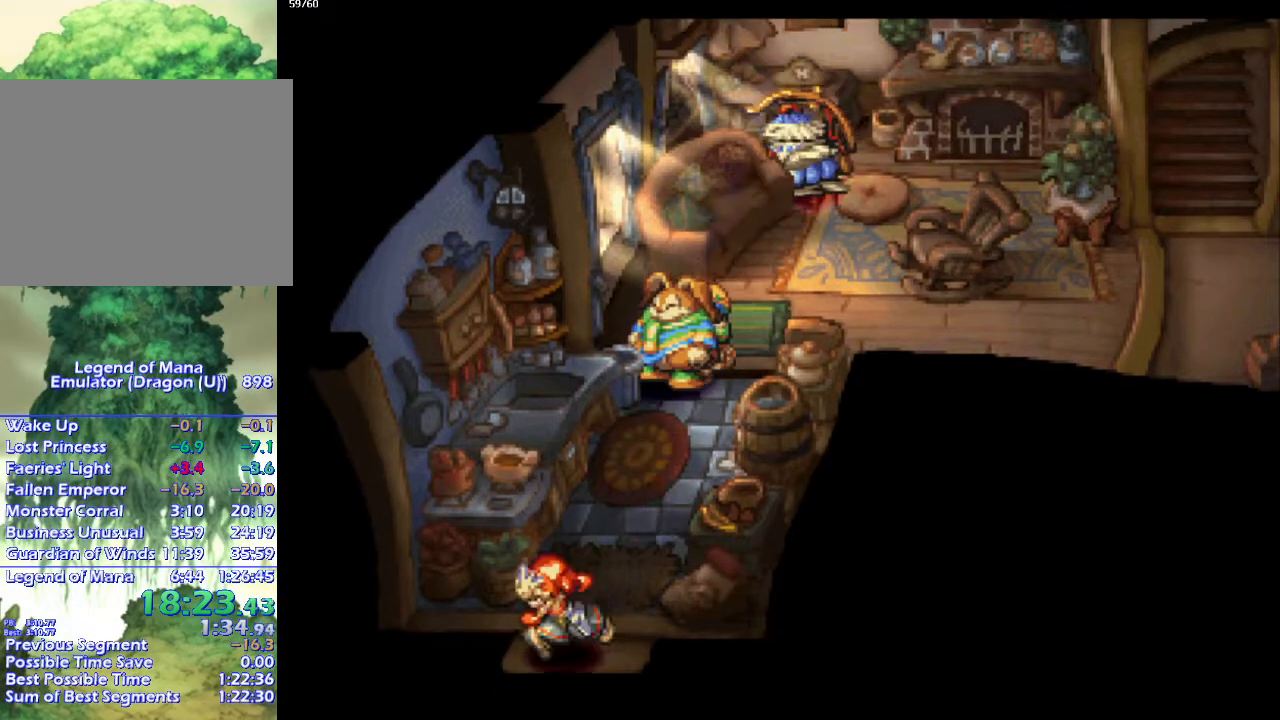
{"buttons": ["CIRCLE"], "left_stick": "center", "right_stick": "center", "events": [[83, "left_stick", "down-right"], [150, "left_stick", "center"]]}